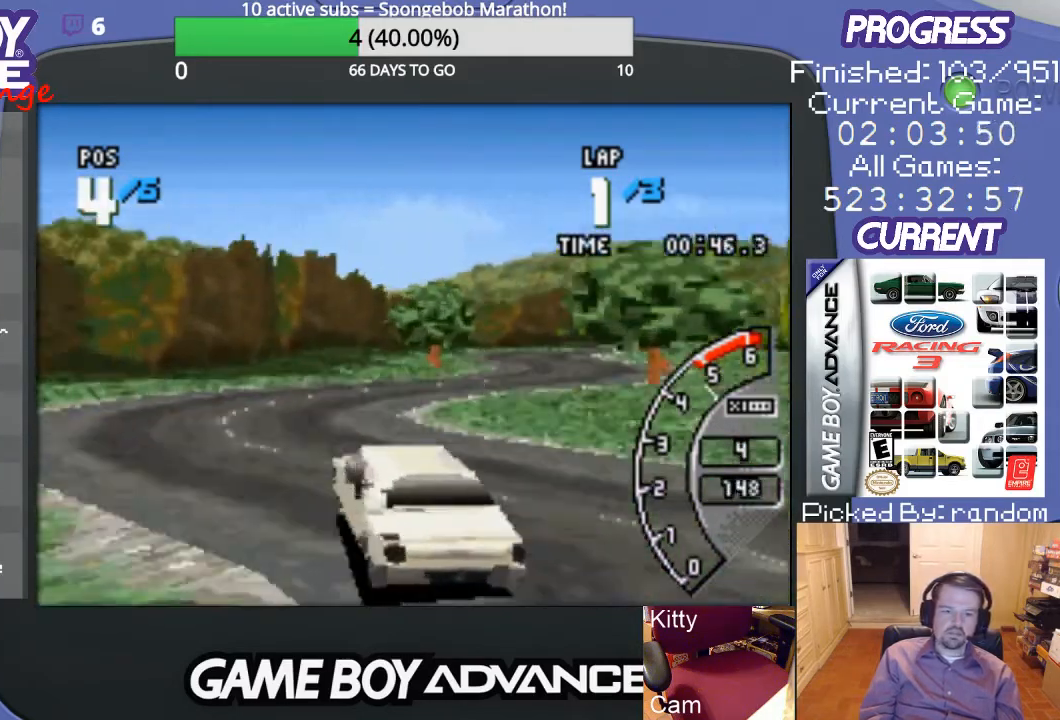
Gameplay with a controller (Nintendo layout); each line is a JSON object with the inputs held at the frame after it. "events" lists button and stick changes between this image and that frame as [ms after this image, input, new state], when the widget could be followed in between. Not read: L3 R3.
{"buttons": ["A", "DPAD_RIGHT"], "events": [[33, "A", "up"], [167, "DPAD_UP", "up"], [500, "A", "down"]]}
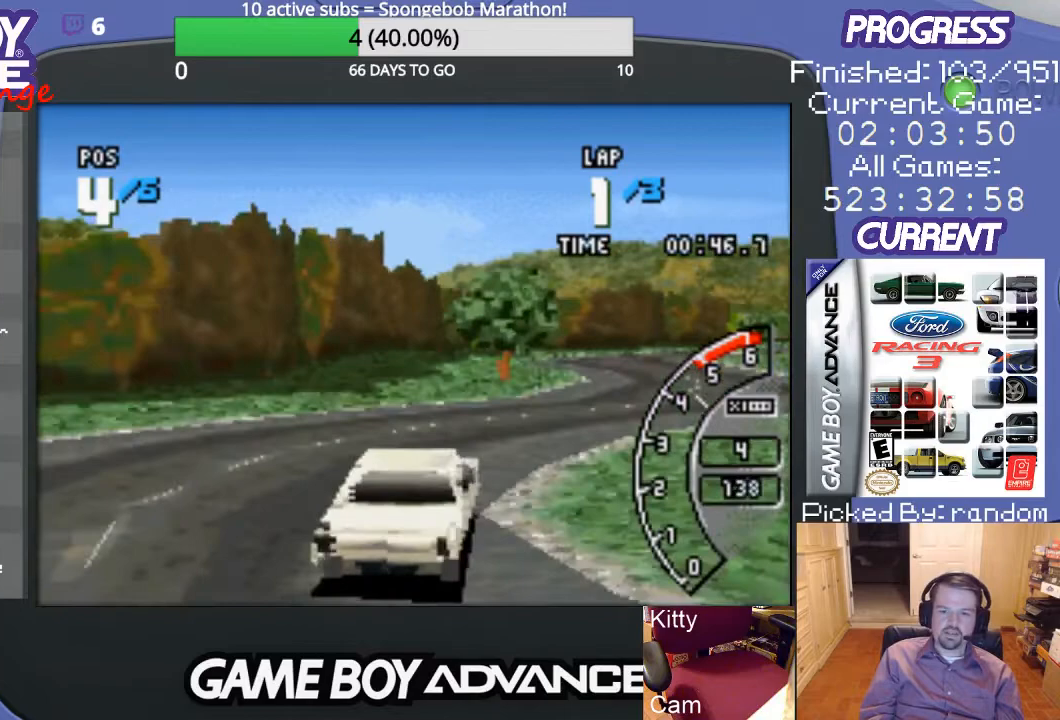
{"buttons": ["A", "DPAD_LEFT"], "events": [[167, "DPAD_RIGHT", "up"], [367, "DPAD_LEFT", "down"]]}
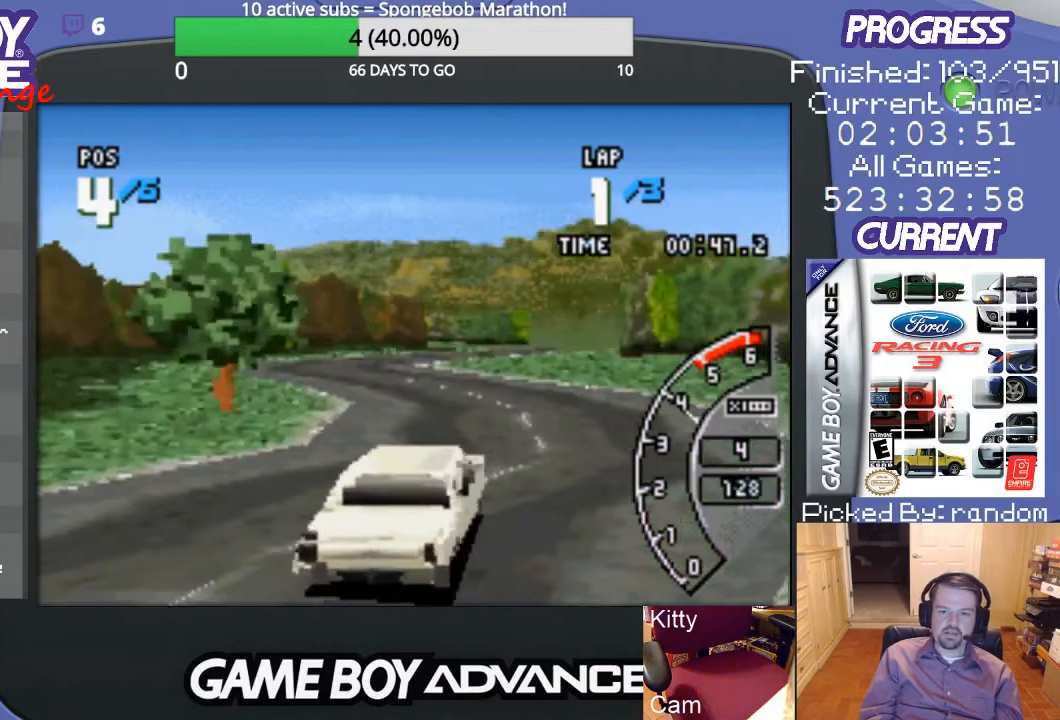
{"buttons": ["A"], "events": [[333, "DPAD_LEFT", "up"]]}
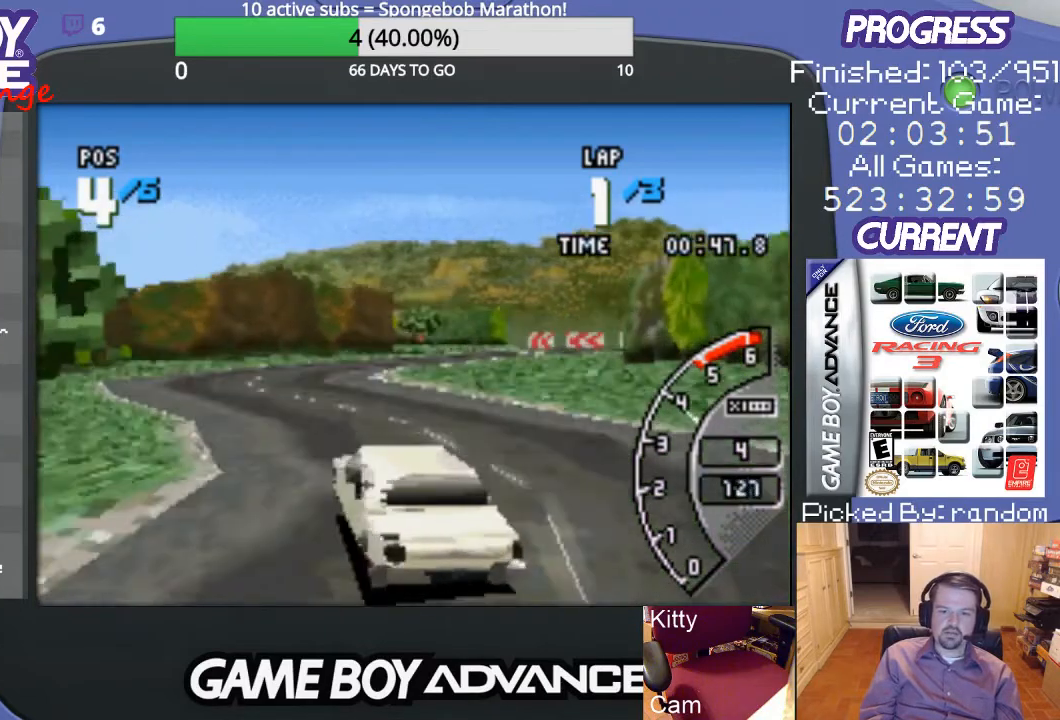
{"buttons": ["DPAD_RIGHT"], "events": [[167, "DPAD_LEFT", "down"], [267, "DPAD_LEFT", "up"], [367, "DPAD_RIGHT", "down"], [467, "A", "up"]]}
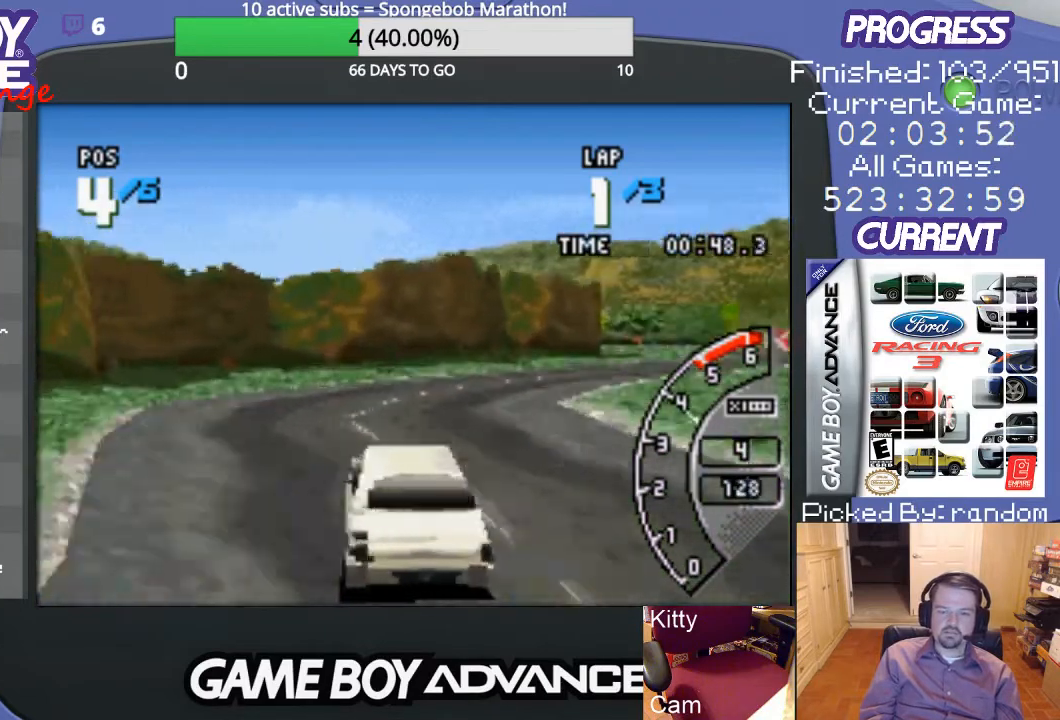
{"buttons": ["DPAD_RIGHT"], "events": [[67, "A", "down"], [500, "A", "up"]]}
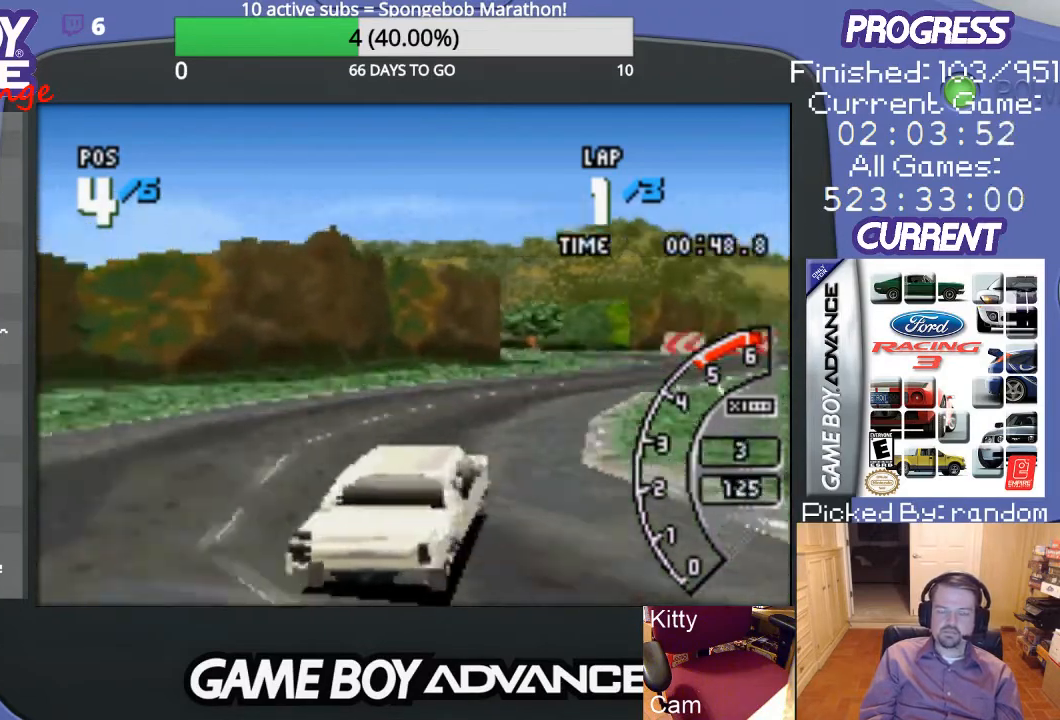
{"buttons": ["A"], "events": [[33, "A", "down"], [133, "DPAD_RIGHT", "up"]]}
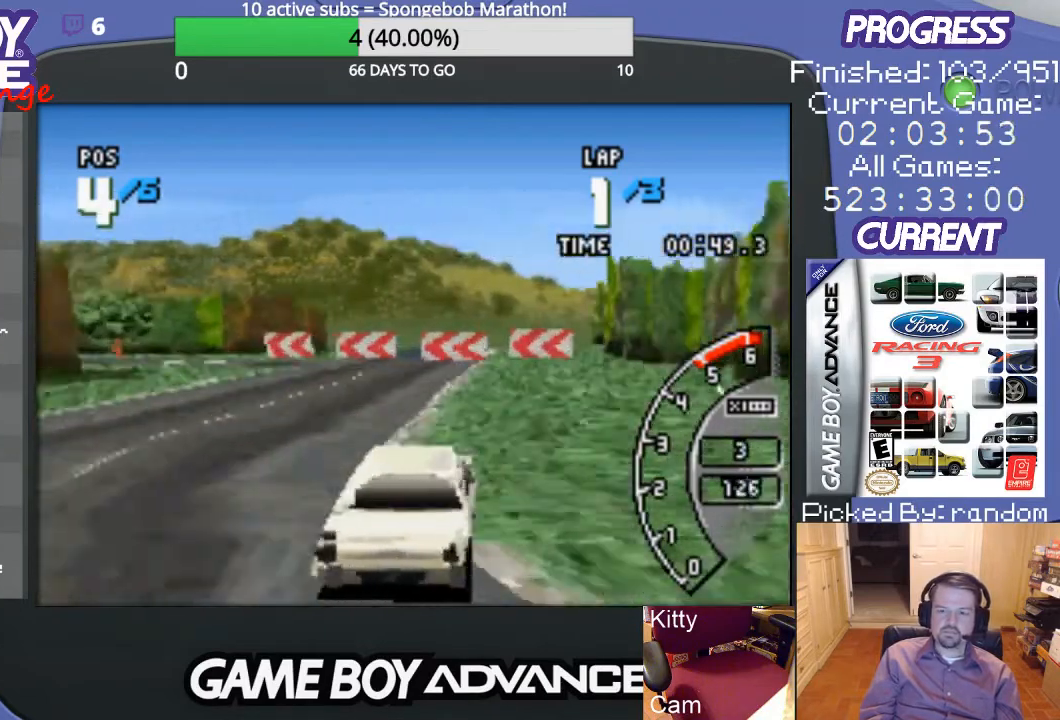
{"buttons": ["A"], "events": [[67, "DPAD_LEFT", "down"], [400, "DPAD_LEFT", "up"]]}
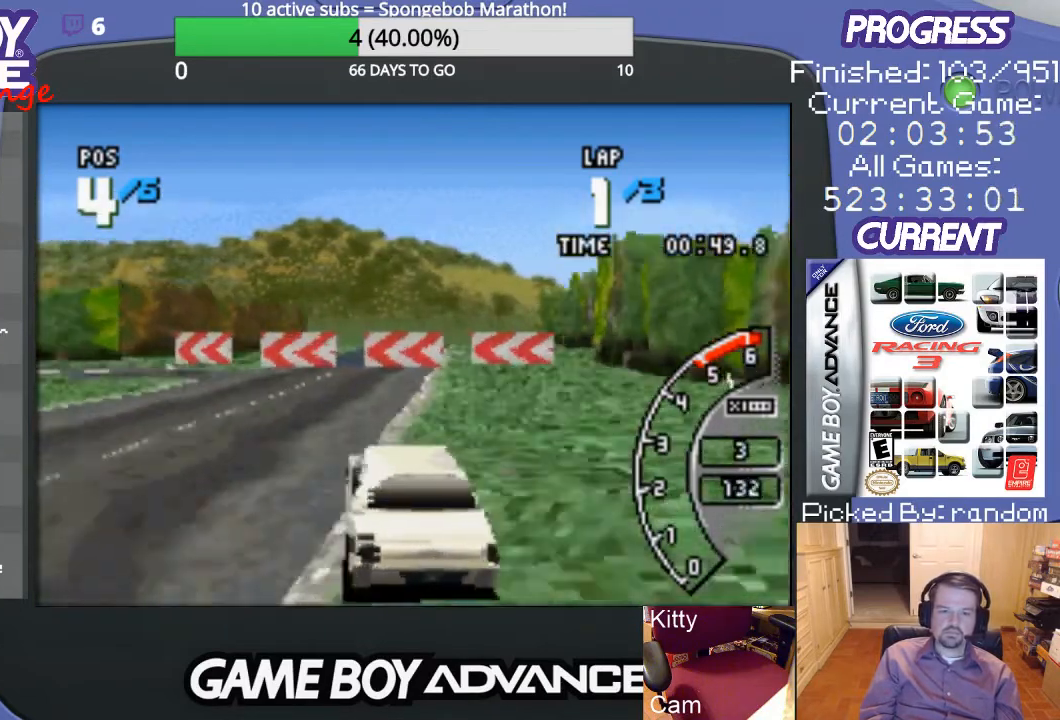
{"buttons": ["A", "DPAD_LEFT"], "events": [[200, "DPAD_LEFT", "down"]]}
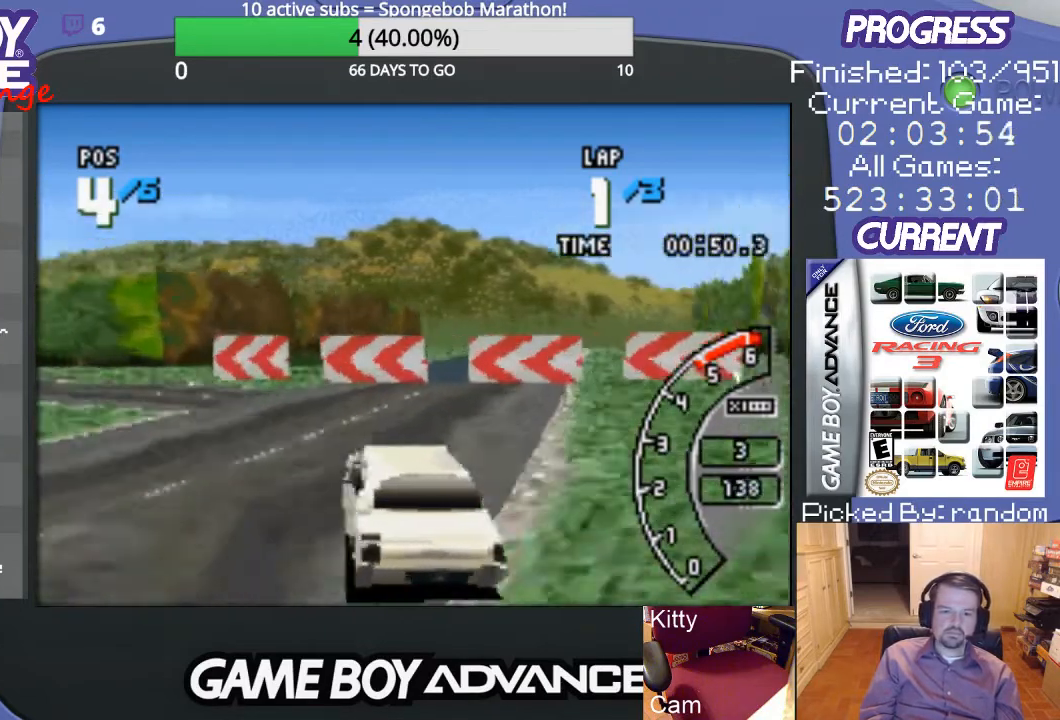
{"buttons": ["A", "DPAD_LEFT"], "events": [[67, "A", "up"], [467, "A", "down"]]}
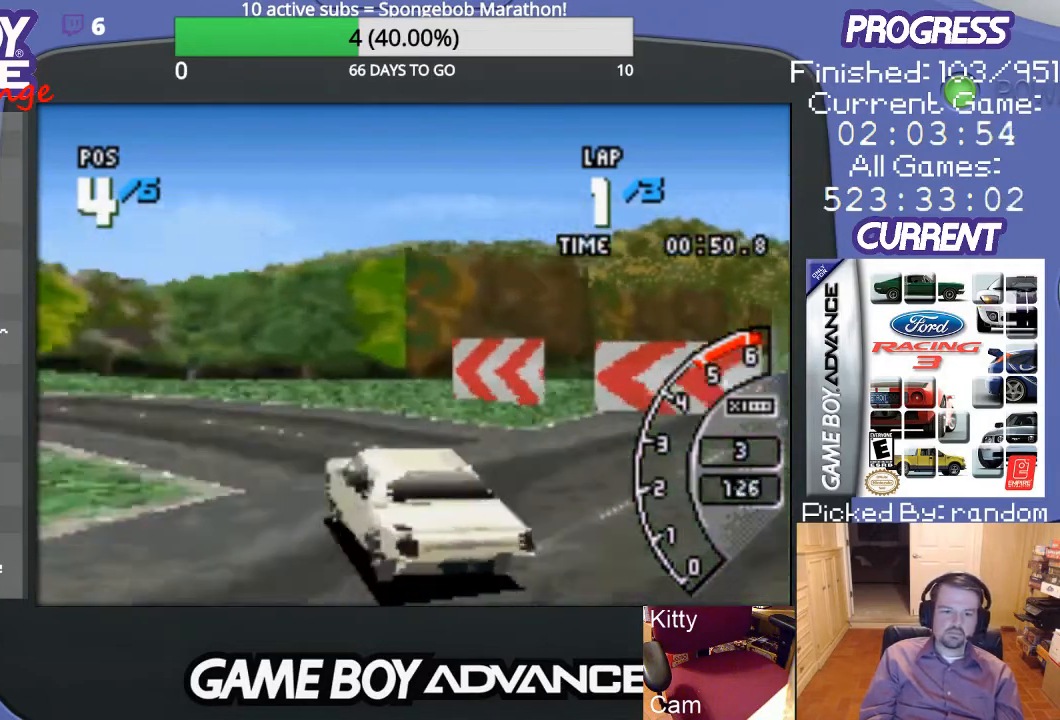
{"buttons": ["A", "DPAD_LEFT"], "events": [[267, "DPAD_LEFT", "up"], [400, "DPAD_LEFT", "down"]]}
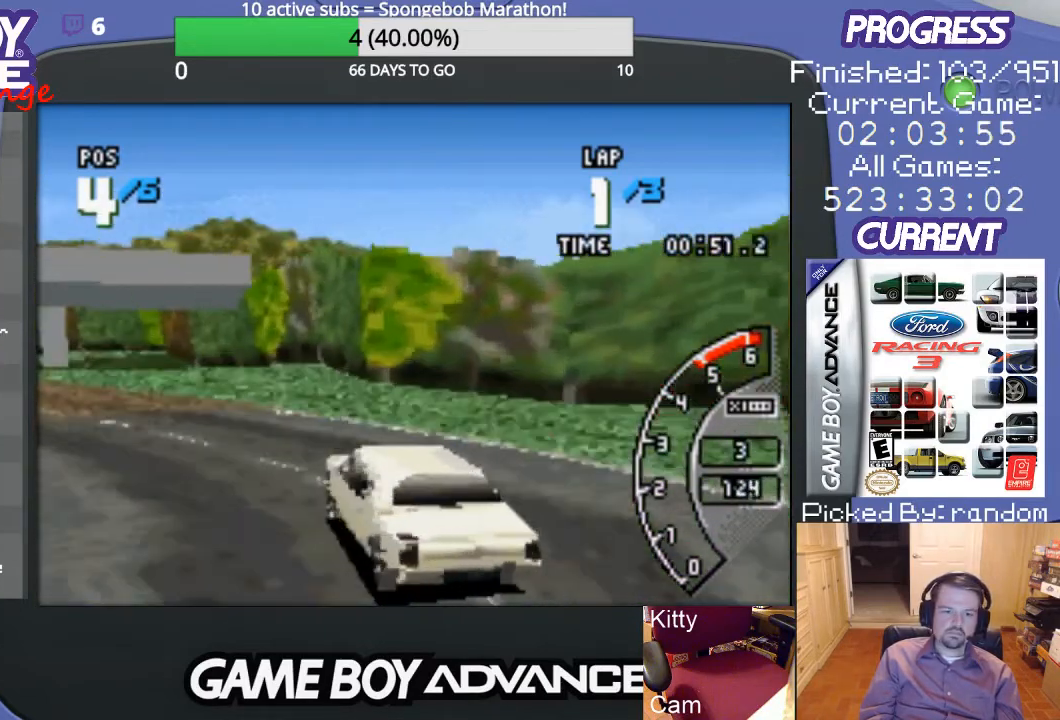
{"buttons": ["A", "DPAD_LEFT"], "events": []}
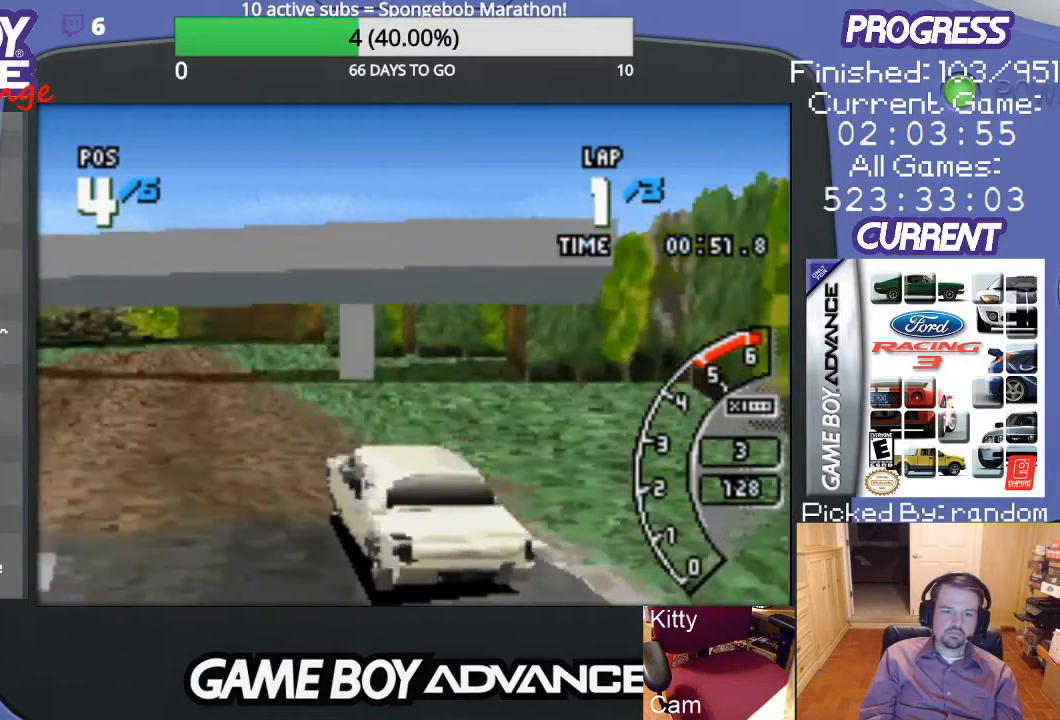
{"buttons": ["A", "DPAD_RIGHT"], "events": [[33, "DPAD_LEFT", "up"], [367, "DPAD_RIGHT", "down"]]}
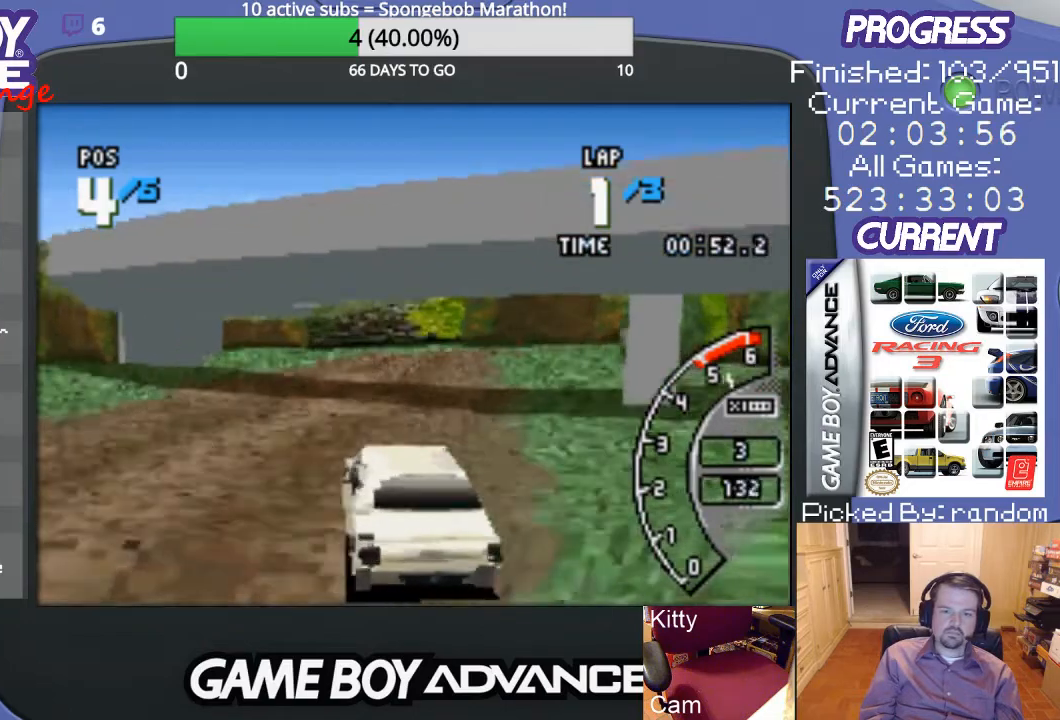
{"buttons": ["A"], "events": [[33, "DPAD_RIGHT", "up"]]}
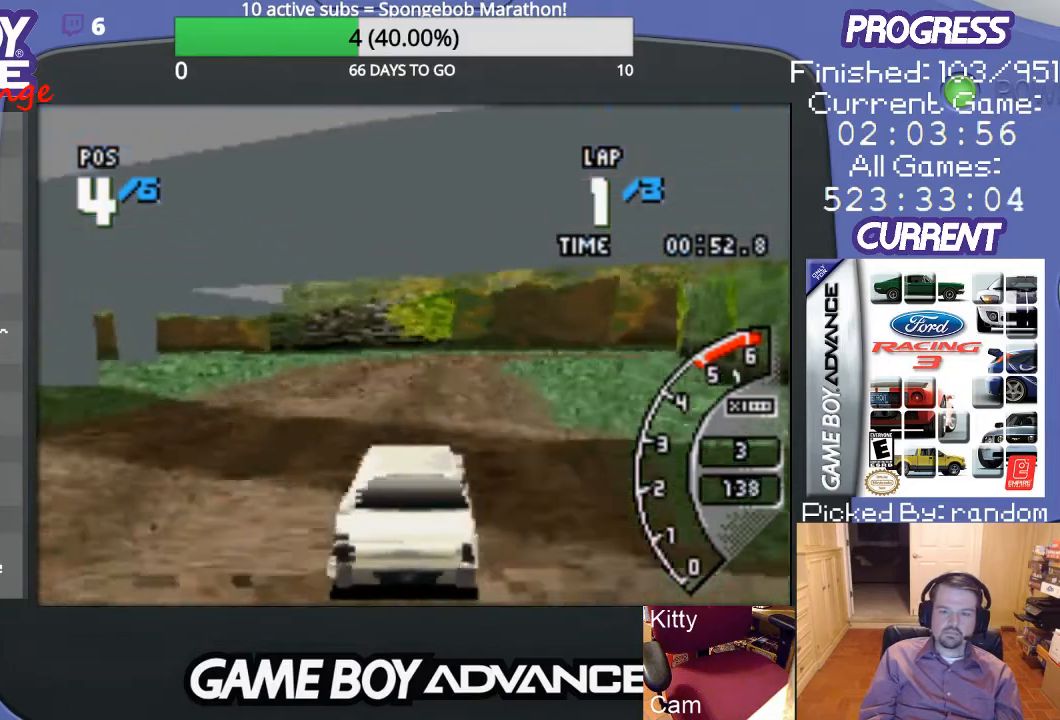
{"buttons": ["A"], "events": []}
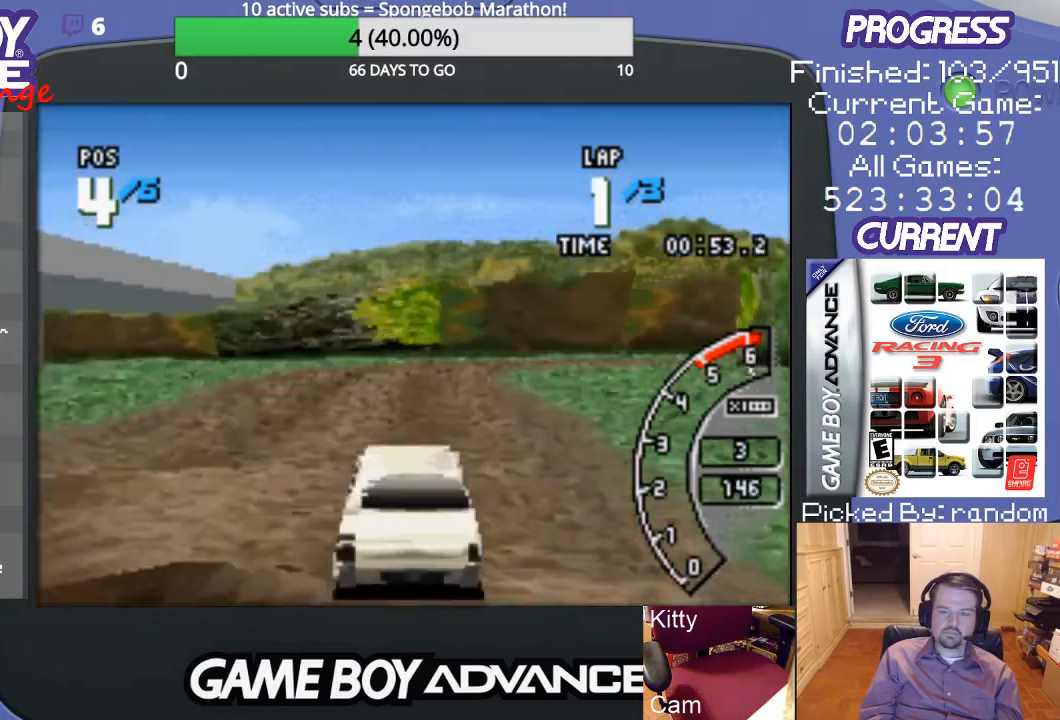
{"buttons": ["B", "DPAD_RIGHT"], "events": [[233, "DPAD_RIGHT", "down"], [300, "A", "up"], [500, "B", "down"]]}
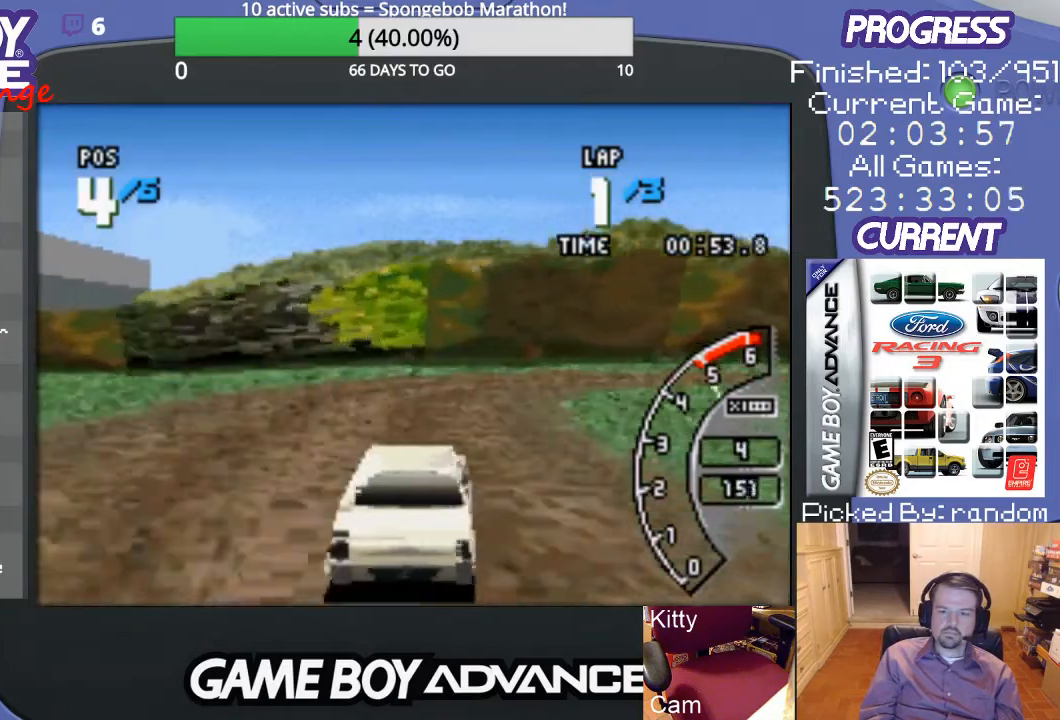
{"buttons": ["A", "DPAD_RIGHT"], "events": [[133, "B", "up"], [433, "A", "down"]]}
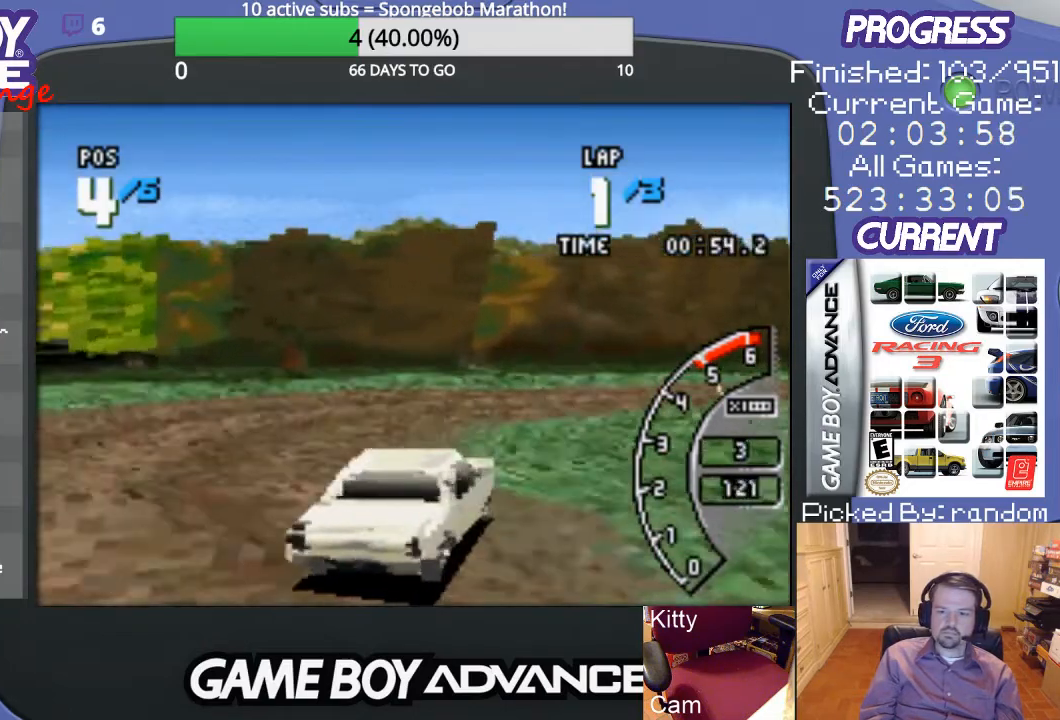
{"buttons": ["A", "DPAD_RIGHT"], "events": []}
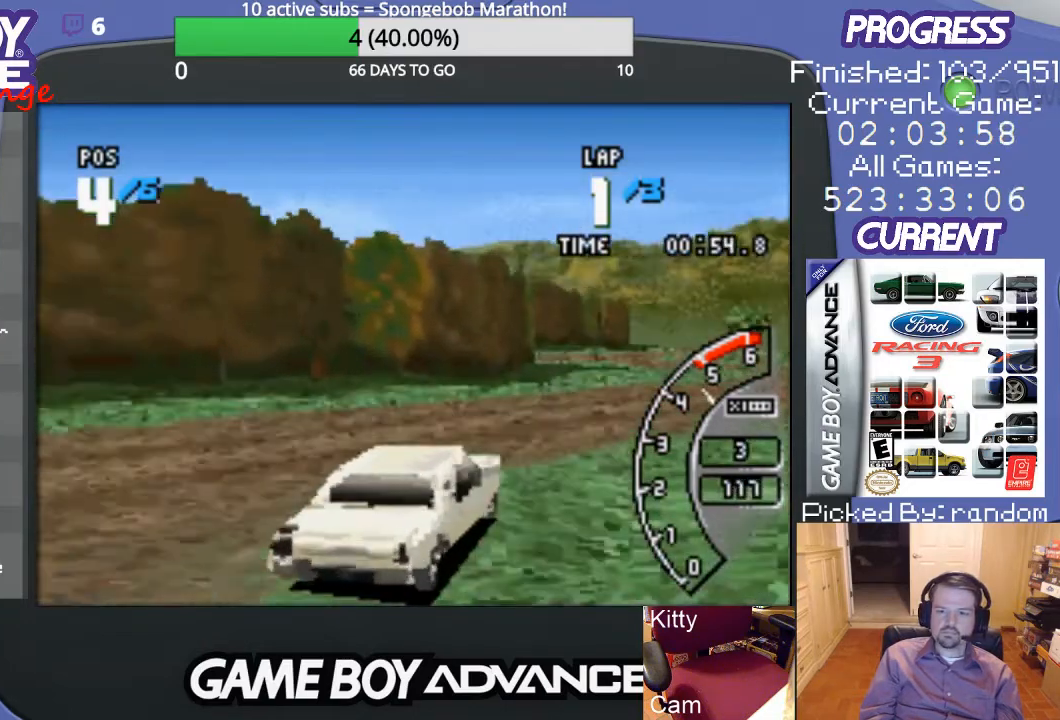
{"buttons": ["A", "DPAD_LEFT"], "events": [[333, "DPAD_RIGHT", "up"], [500, "DPAD_LEFT", "down"]]}
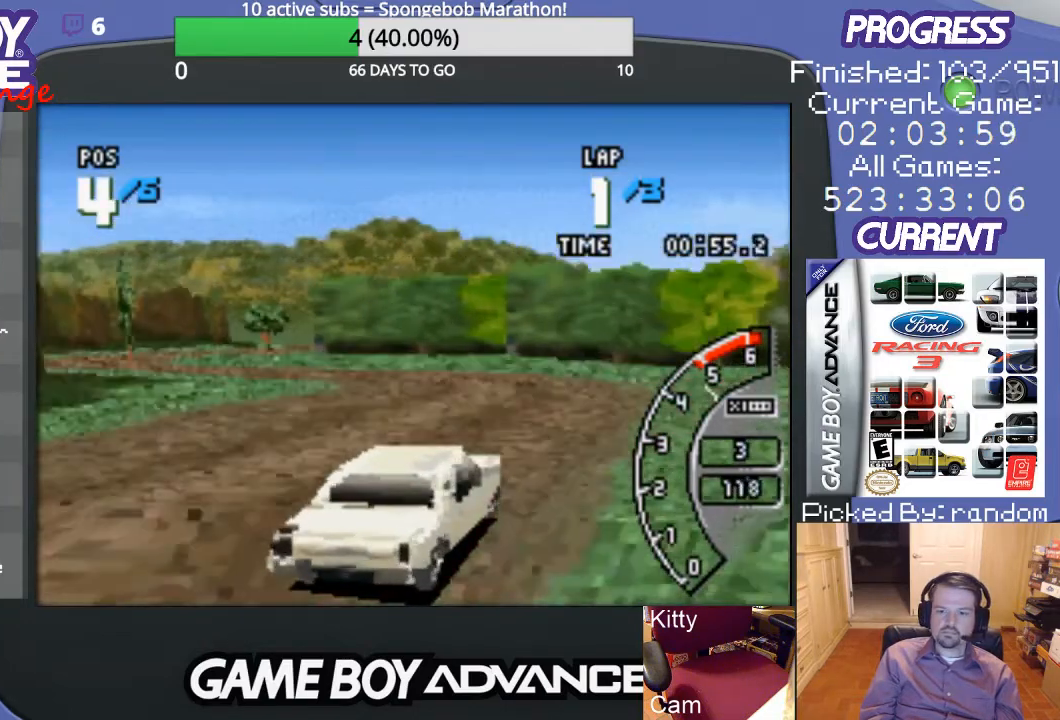
{"buttons": ["DPAD_LEFT"], "events": [[267, "A", "up"]]}
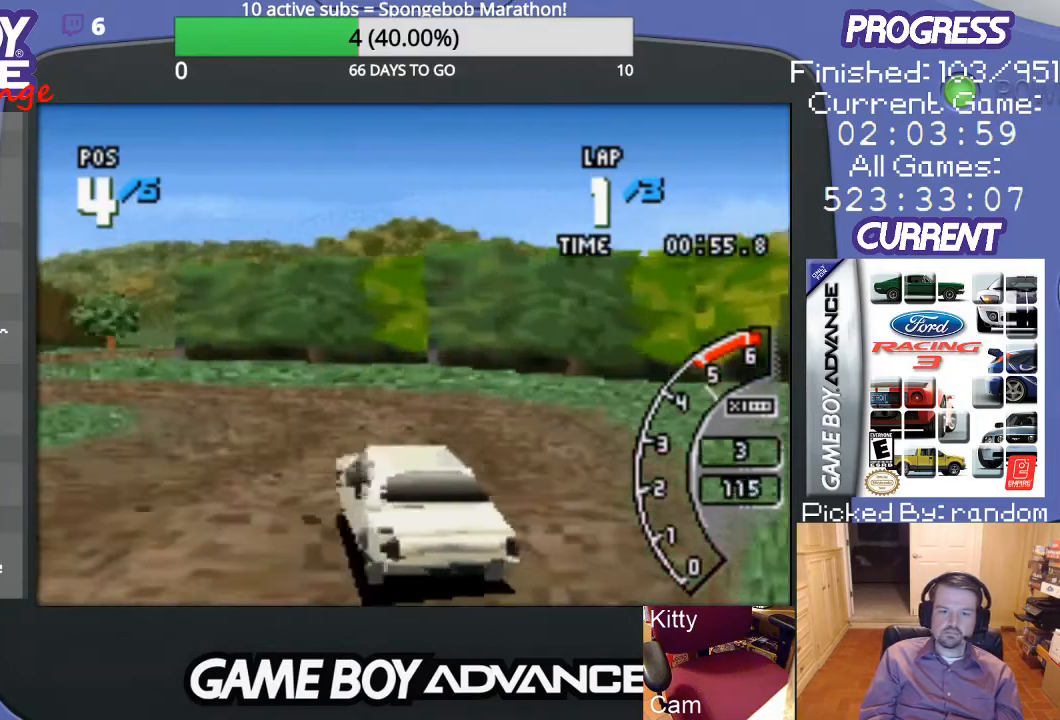
{"buttons": ["A"], "events": [[200, "A", "down"], [500, "DPAD_LEFT", "up"]]}
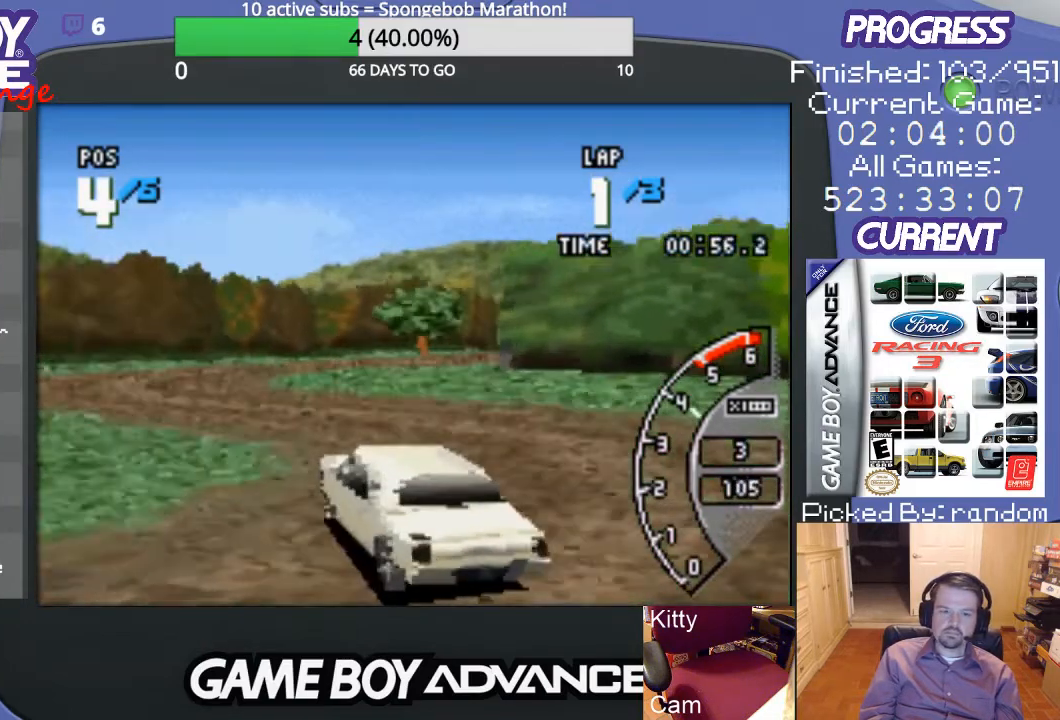
{"buttons": ["A", "DPAD_RIGHT"], "events": [[300, "DPAD_RIGHT", "down"]]}
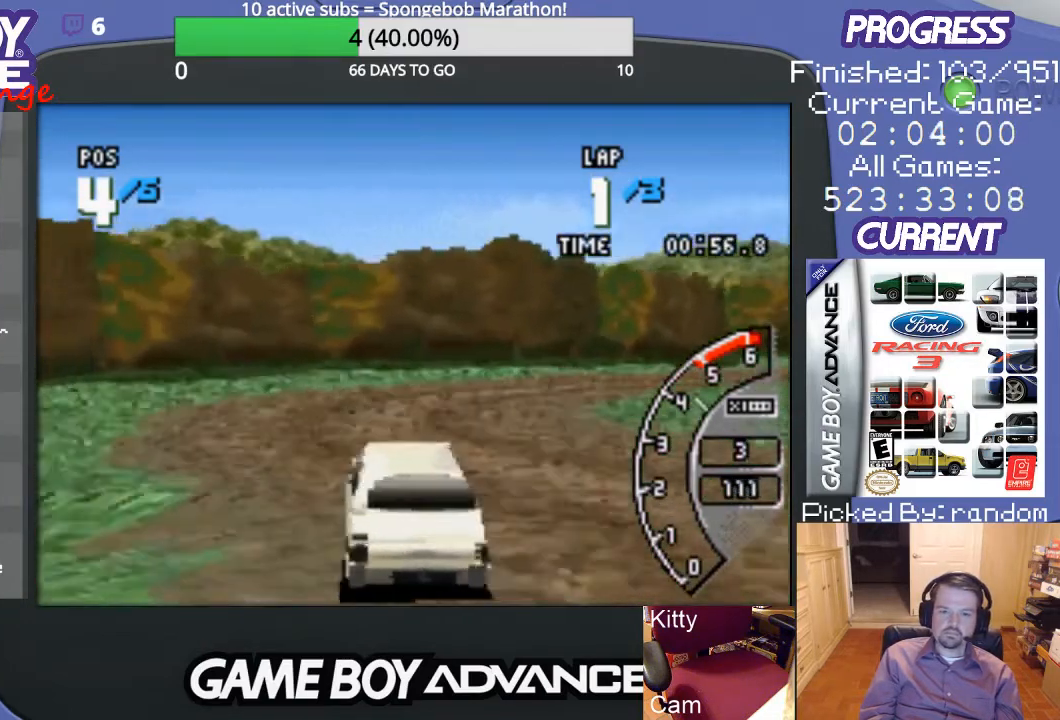
{"buttons": ["A", "DPAD_RIGHT"], "events": [[33, "A", "up"], [400, "A", "down"]]}
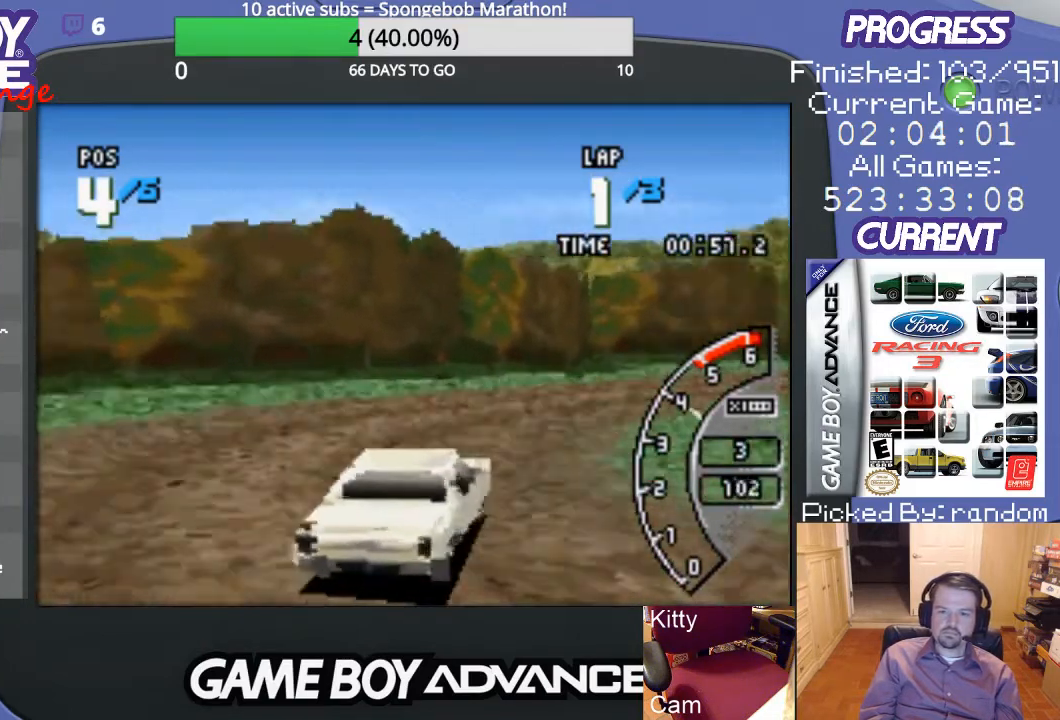
{"buttons": ["A"], "events": [[367, "DPAD_RIGHT", "up"]]}
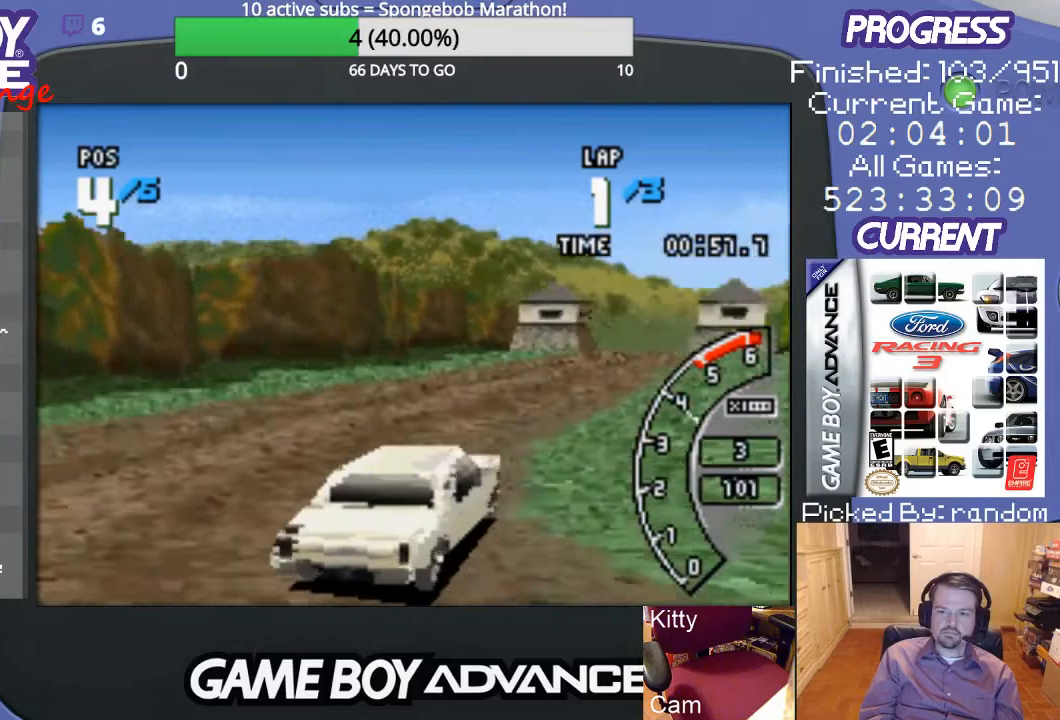
{"buttons": ["A", "DPAD_LEFT"], "events": [[33, "DPAD_RIGHT", "down"], [133, "DPAD_RIGHT", "up"], [300, "DPAD_LEFT", "down"]]}
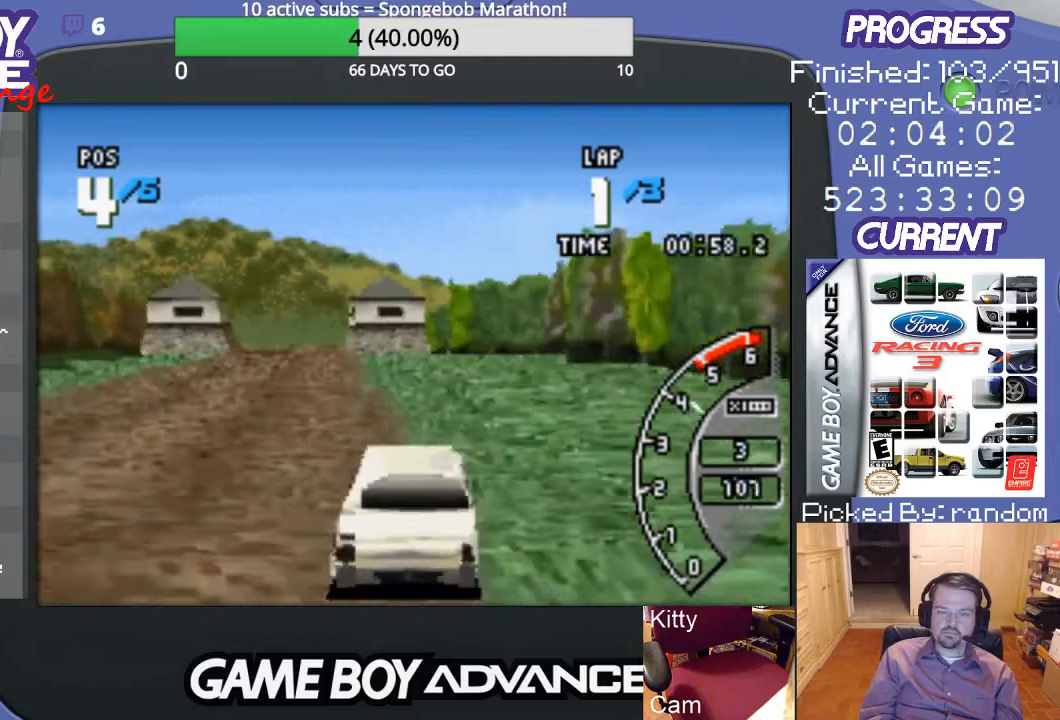
{"buttons": ["A", "DPAD_RIGHT"], "events": [[267, "DPAD_LEFT", "up"], [467, "DPAD_RIGHT", "down"]]}
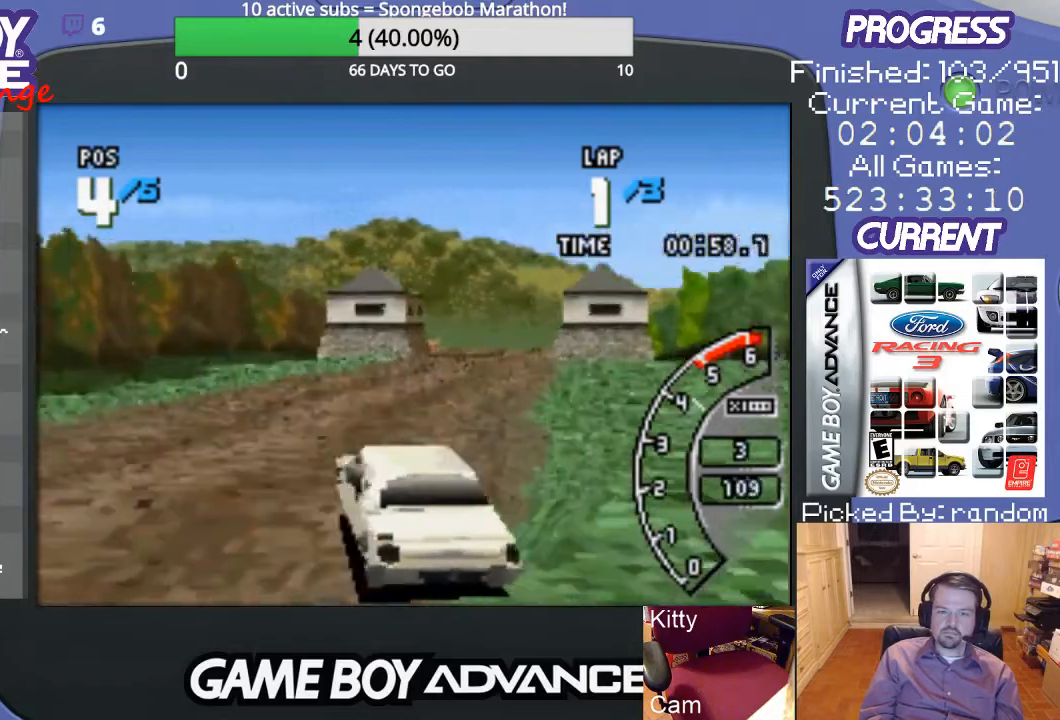
{"buttons": ["A", "DPAD_RIGHT"], "events": [[300, "DPAD_RIGHT", "up"], [500, "DPAD_RIGHT", "down"]]}
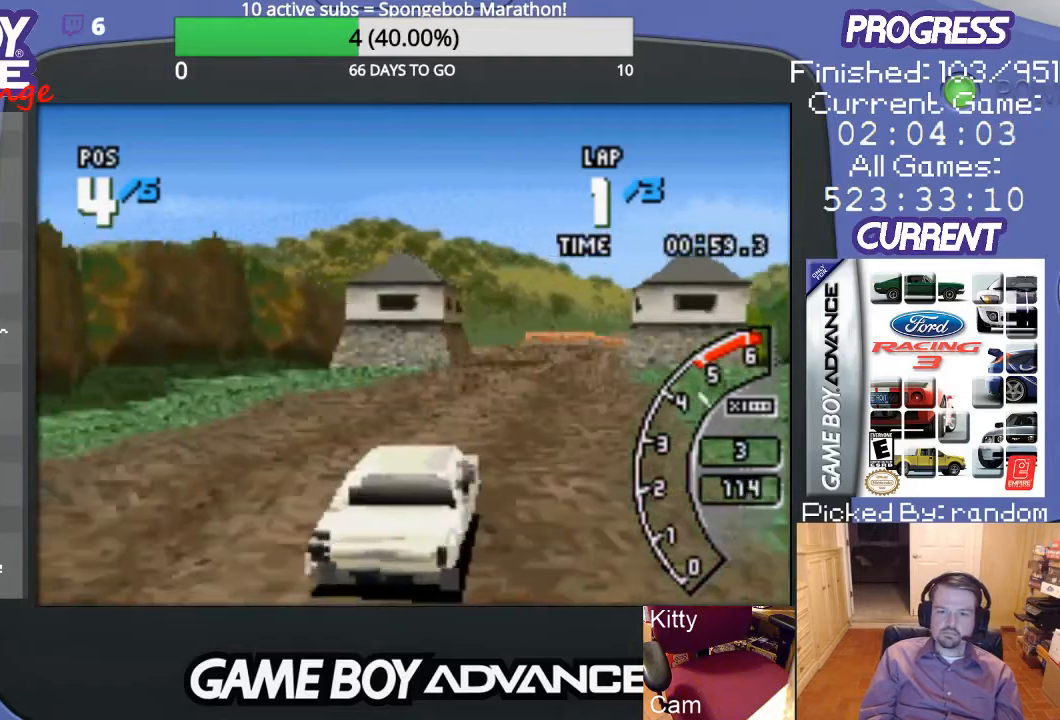
{"buttons": ["A"], "events": [[200, "DPAD_RIGHT", "up"]]}
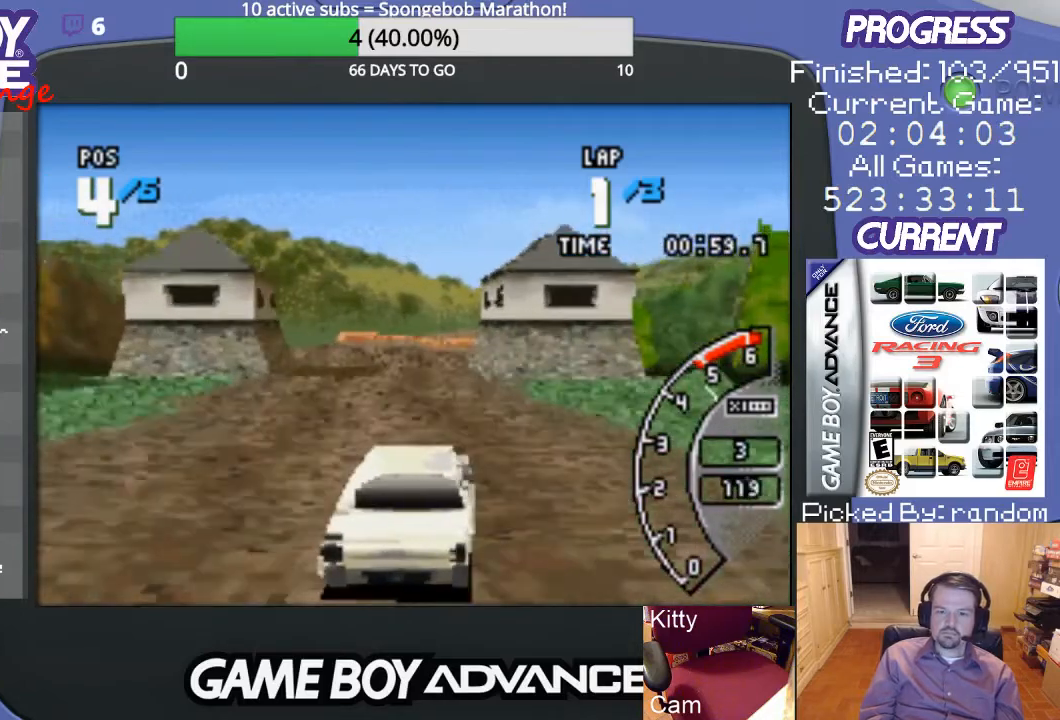
{"buttons": ["A"], "events": [[67, "DPAD_LEFT", "down"], [233, "DPAD_LEFT", "up"]]}
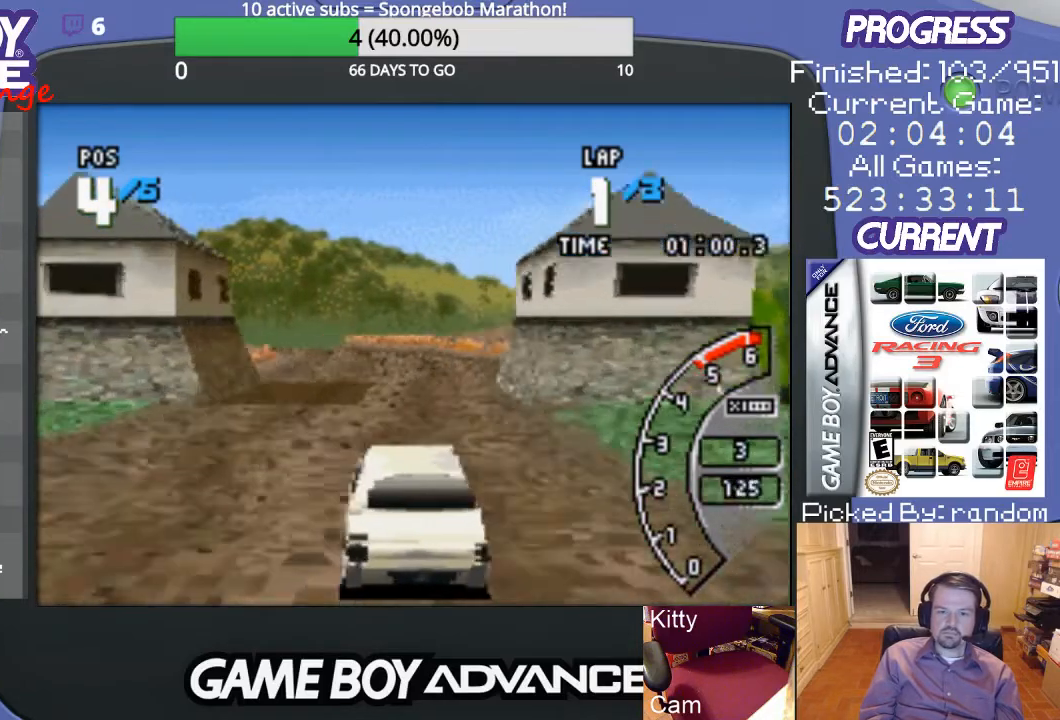
{"buttons": ["A"], "events": []}